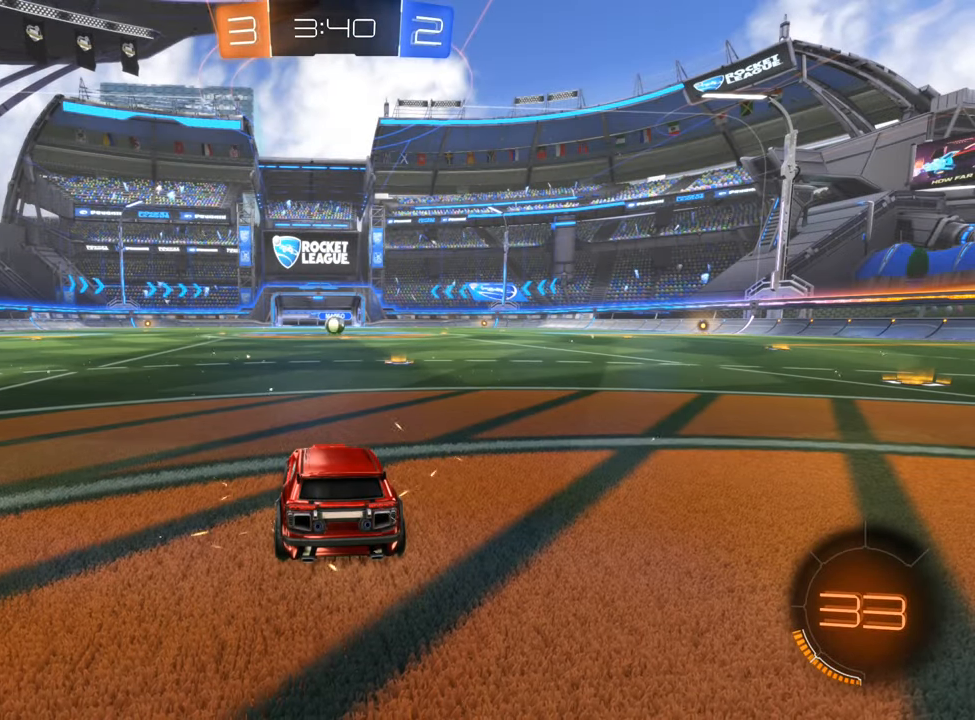
Gameplay with a controller (Xbox layout); each line is a JSON object with the inputs held at the frame after it (dt_ms = milliseconds from this image to that frame). "events" lists button and stick changes between this image and that frame as [ms after this image, input, new state], when the widget could be followed in between. Not read: R3.
{"dt_ms": 500, "buttons": [], "left_stick": "center", "right_stick": "center", "events": [[284, "right_stick", "right"], [434, "right_stick", "center"]]}
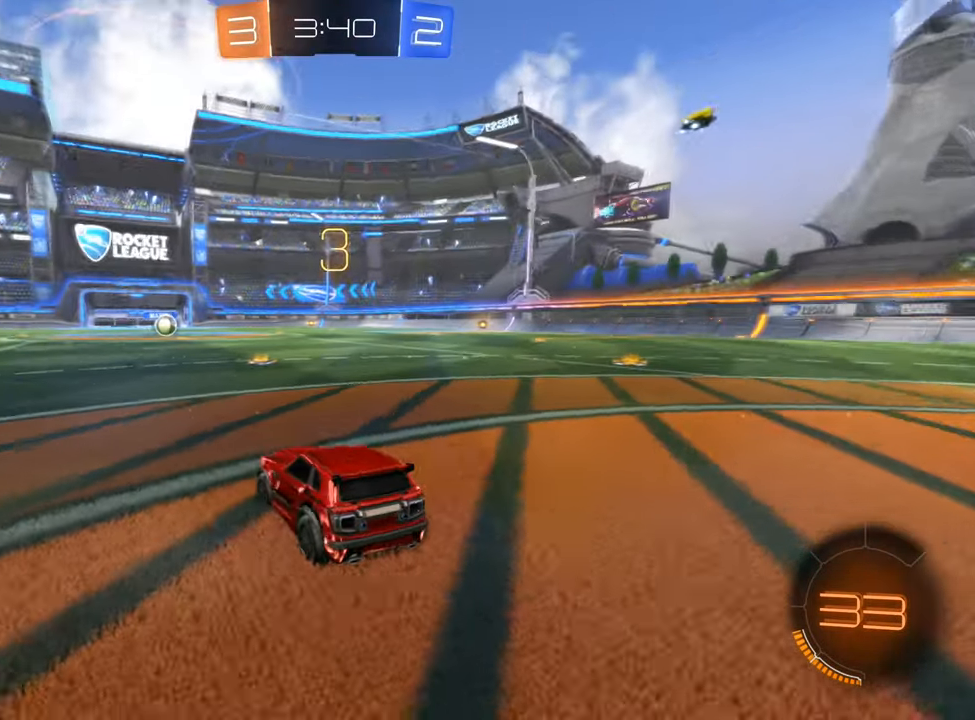
{"dt_ms": 500, "buttons": [], "left_stick": "center", "right_stick": "center", "events": []}
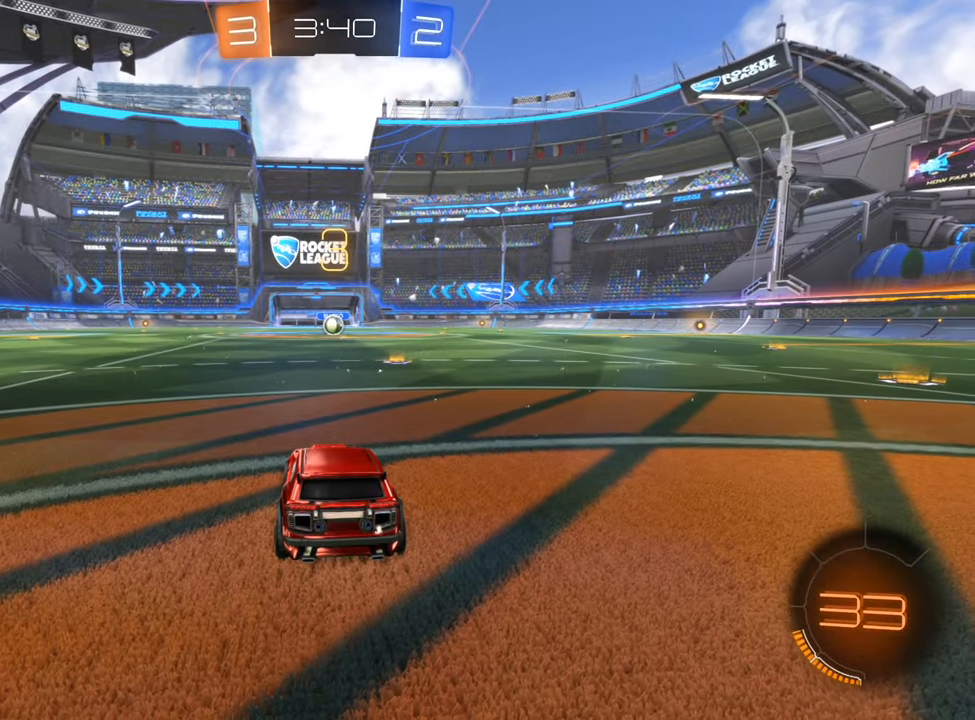
{"dt_ms": 500, "buttons": ["B", "R2"], "left_stick": "right", "right_stick": "center", "events": [[284, "R2", "down"], [384, "B", "down"], [384, "left_stick", "right"]]}
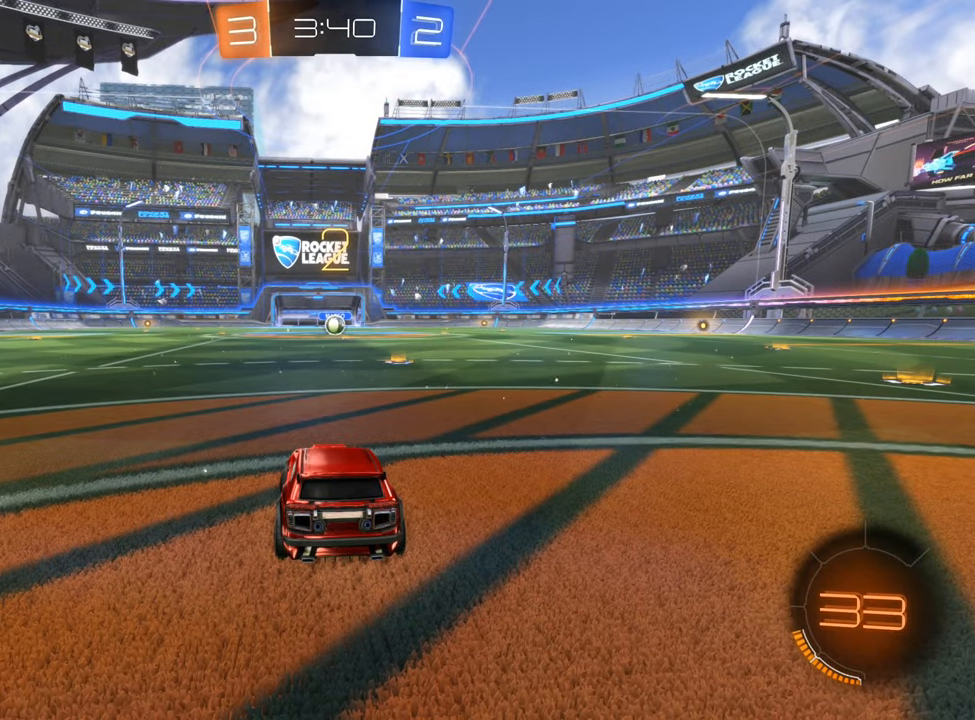
{"dt_ms": 500, "buttons": ["B", "R2"], "left_stick": "center", "right_stick": "center", "events": [[17, "left_stick", "center"], [267, "left_stick", "right"], [484, "left_stick", "center"]]}
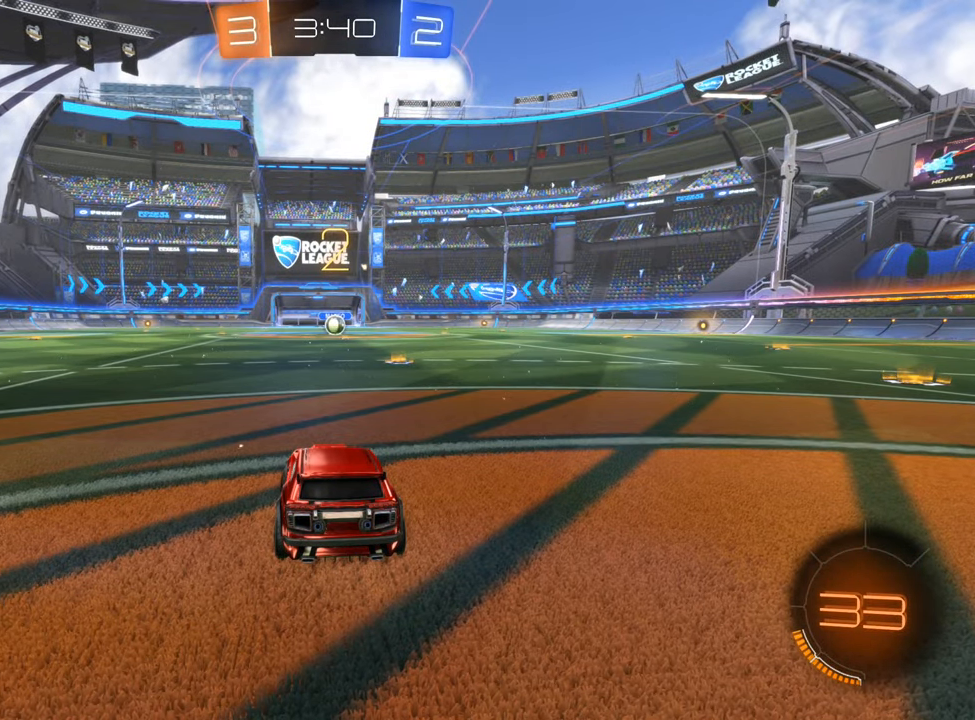
{"dt_ms": 500, "buttons": ["B", "R2"], "left_stick": "center", "right_stick": "center", "events": [[150, "left_stick", "right"], [350, "left_stick", "center"]]}
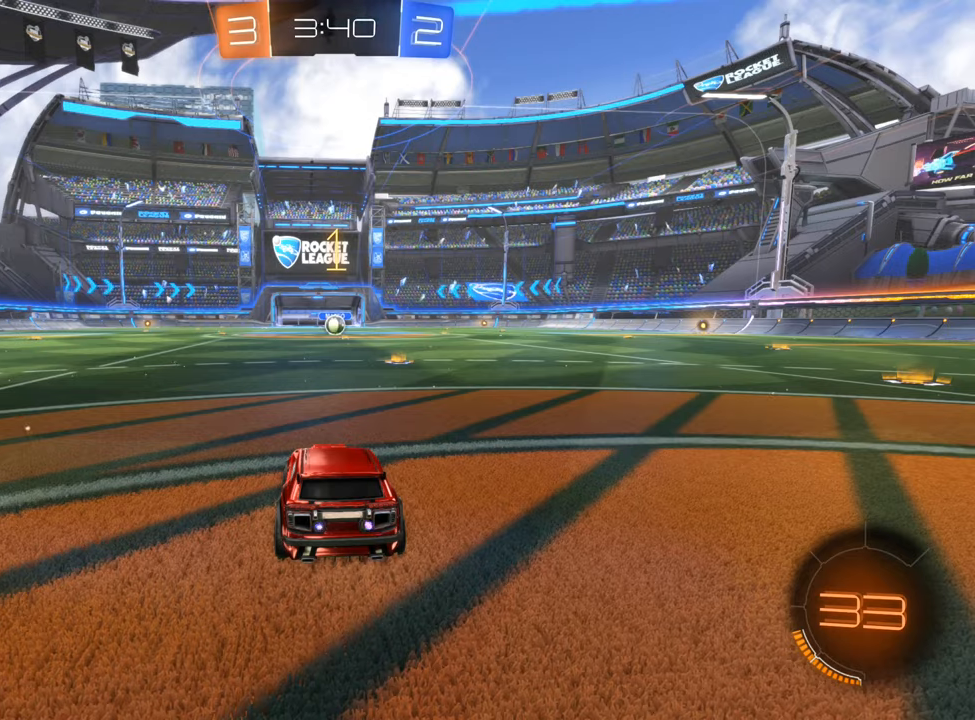
{"dt_ms": 500, "buttons": ["B", "R2"], "left_stick": "right", "right_stick": "center", "events": [[483, "left_stick", "right"]]}
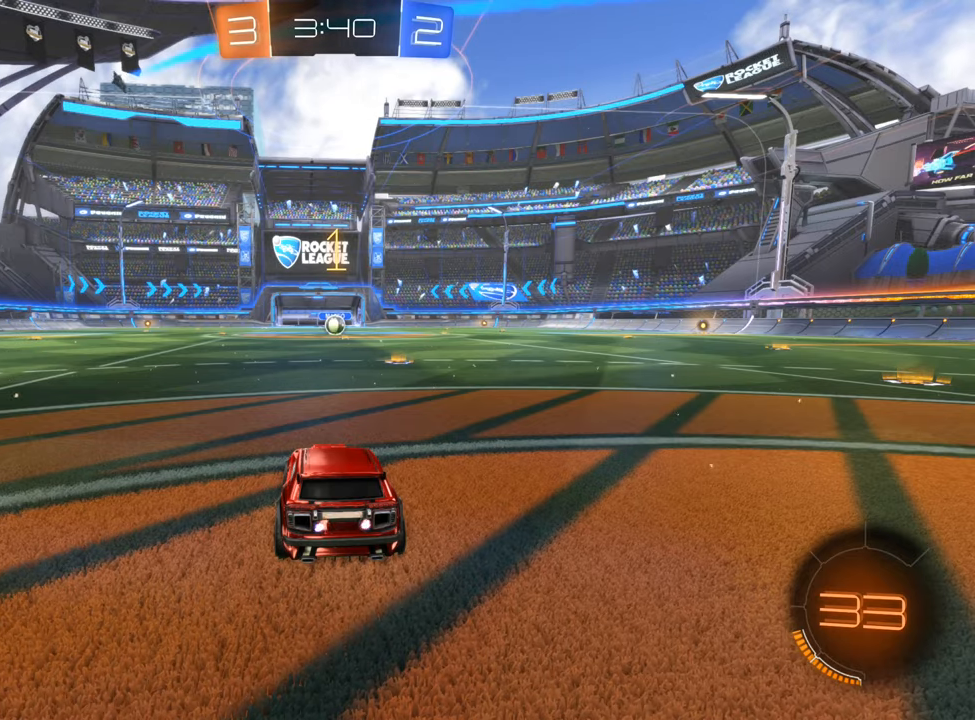
{"dt_ms": 500, "buttons": ["B", "R2"], "left_stick": "center", "right_stick": "center", "events": [[133, "left_stick", "center"], [383, "left_stick", "right"], [483, "left_stick", "center"]]}
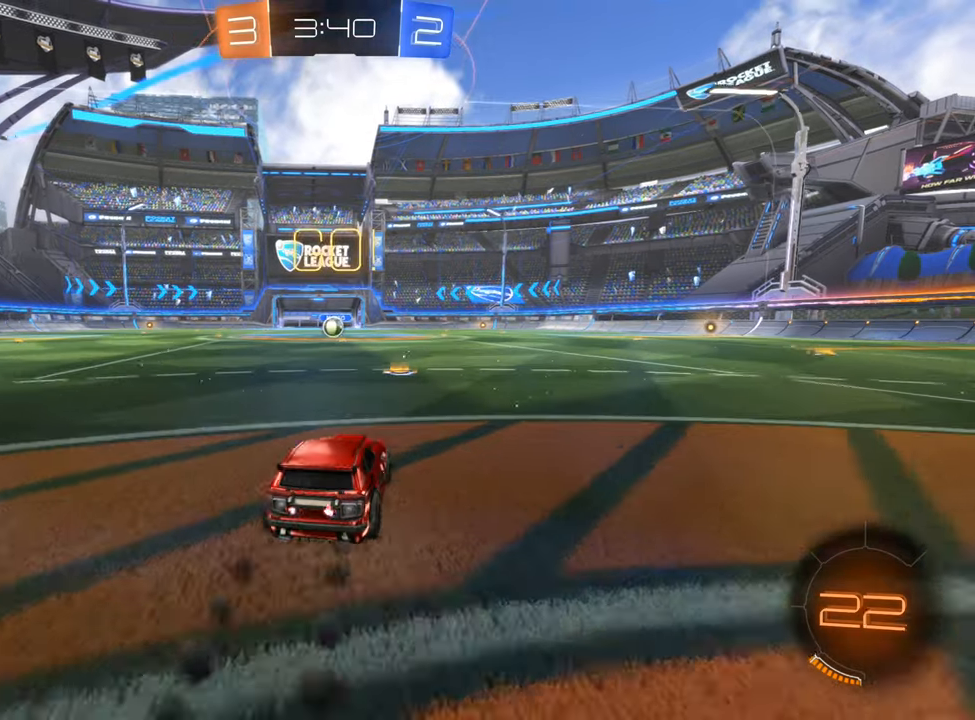
{"dt_ms": 500, "buttons": ["A", "B", "R2", "L3"], "left_stick": "left", "right_stick": "center", "events": [[266, "A", "down"], [266, "left_stick", "right"], [350, "A", "up"], [366, "left_stick", "up-left"], [416, "A", "down"], [416, "left_stick", "left"], [500, "L3", "down"]]}
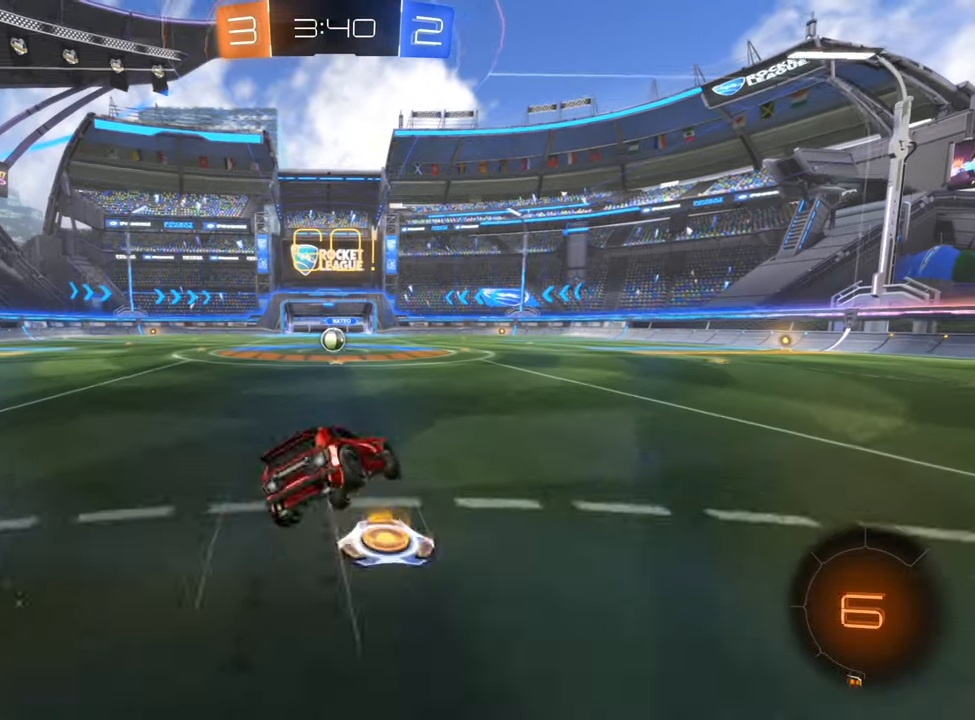
{"dt_ms": 500, "buttons": ["L1", "L2", "R2"], "left_stick": "left", "right_stick": "center", "events": [[133, "A", "up"], [133, "L3", "up"], [183, "B", "up"], [400, "L1", "down"], [433, "L2", "down"]]}
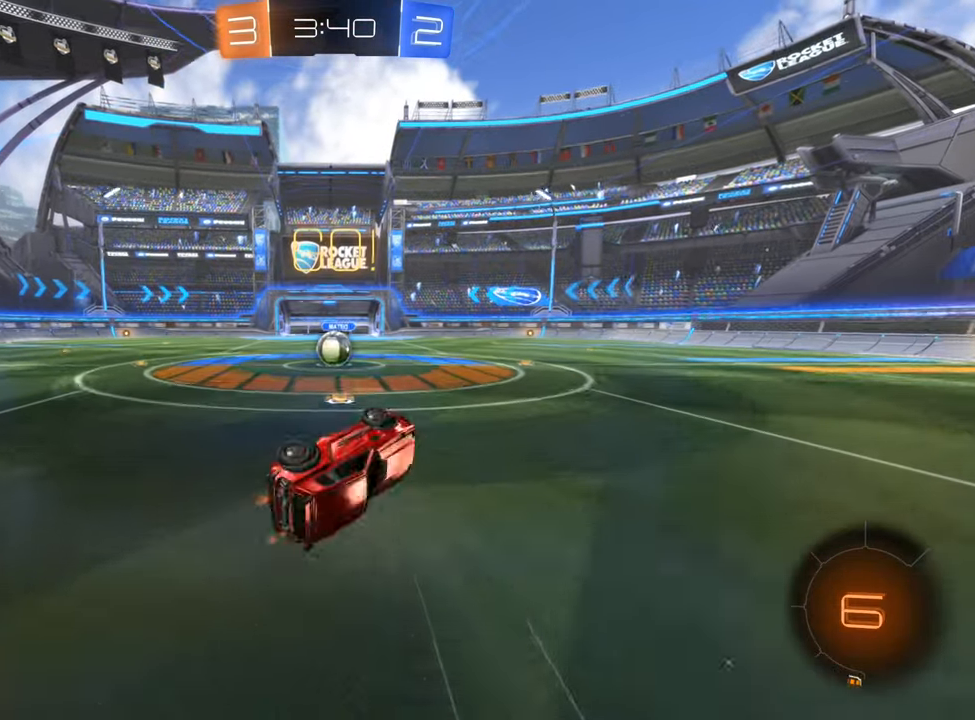
{"dt_ms": 500, "buttons": ["R2"], "left_stick": "center", "right_stick": "center", "events": [[16, "L2", "up"], [50, "L1", "up"], [350, "left_stick", "center"]]}
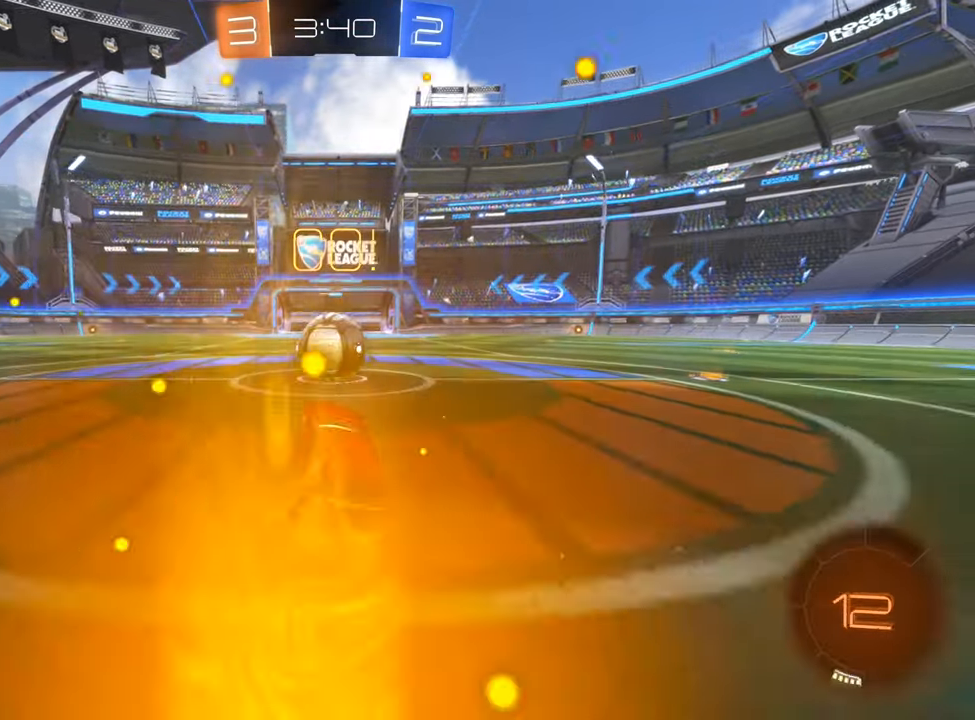
{"dt_ms": 1000, "buttons": ["L1", "R2"], "left_stick": "left", "right_stick": "center", "events": [[116, "A", "down"], [200, "A", "up"], [250, "left_stick", "up"], [266, "A", "down"], [400, "A", "up"], [516, "left_stick", "up-right"], [716, "left_stick", "right"], [900, "left_stick", "left"], [933, "L1", "down"]]}
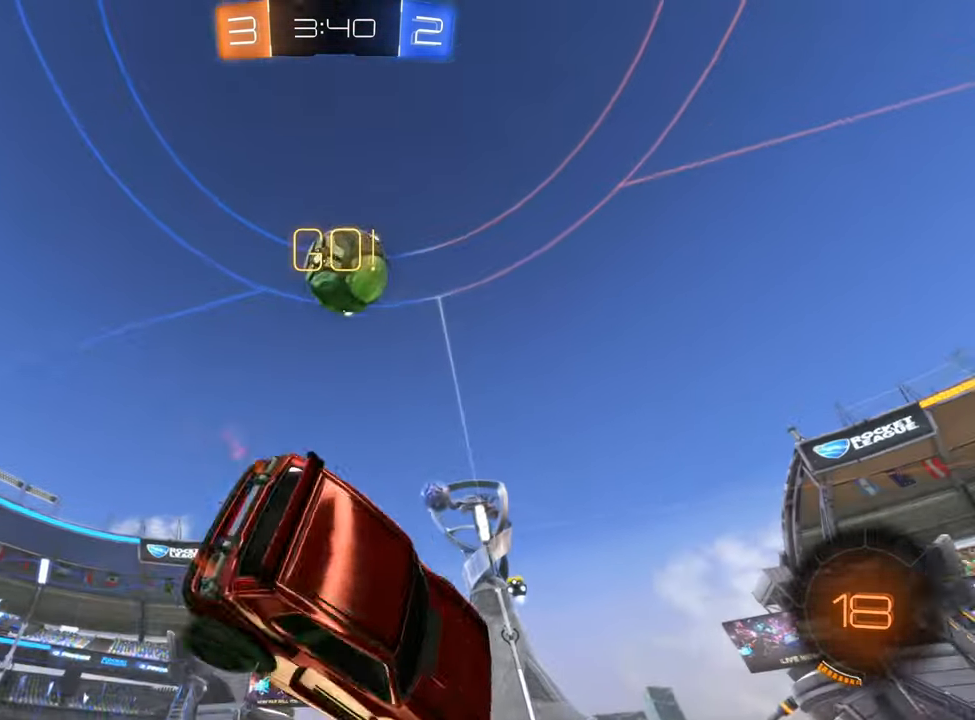
{"dt_ms": 500, "buttons": ["B", "R2"], "left_stick": "down", "right_stick": "center", "events": [[183, "B", "down"], [250, "L1", "up"], [350, "left_stick", "down-left"], [483, "left_stick", "down"]]}
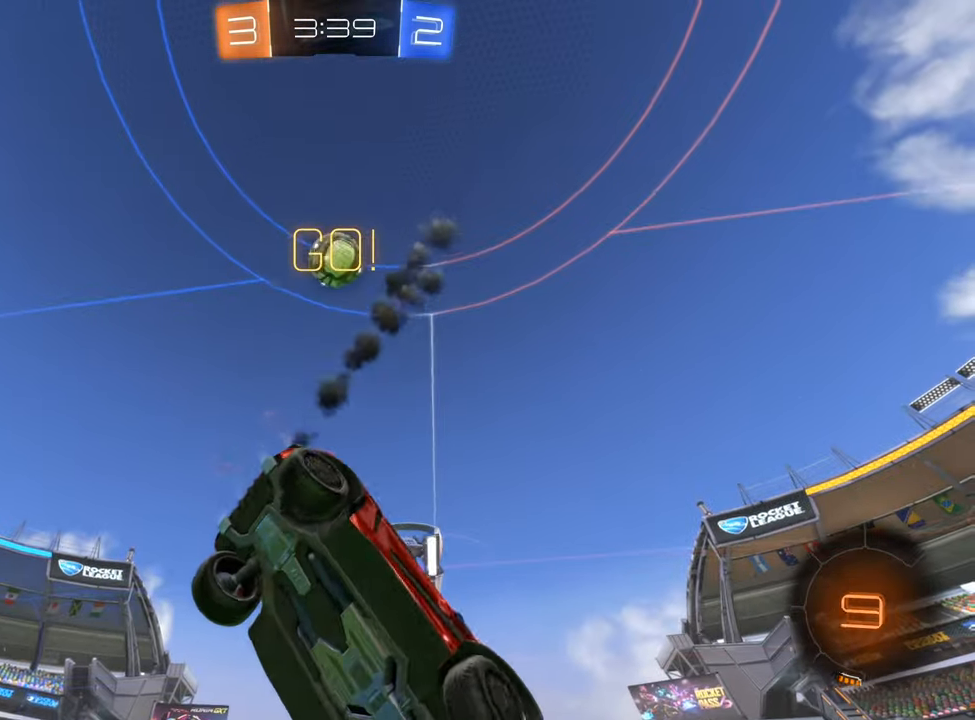
{"dt_ms": 500, "buttons": ["R2"], "left_stick": "left", "right_stick": "center", "events": [[100, "B", "up"], [183, "left_stick", "center"], [216, "Y", "down"], [300, "Y", "up"], [433, "left_stick", "left"]]}
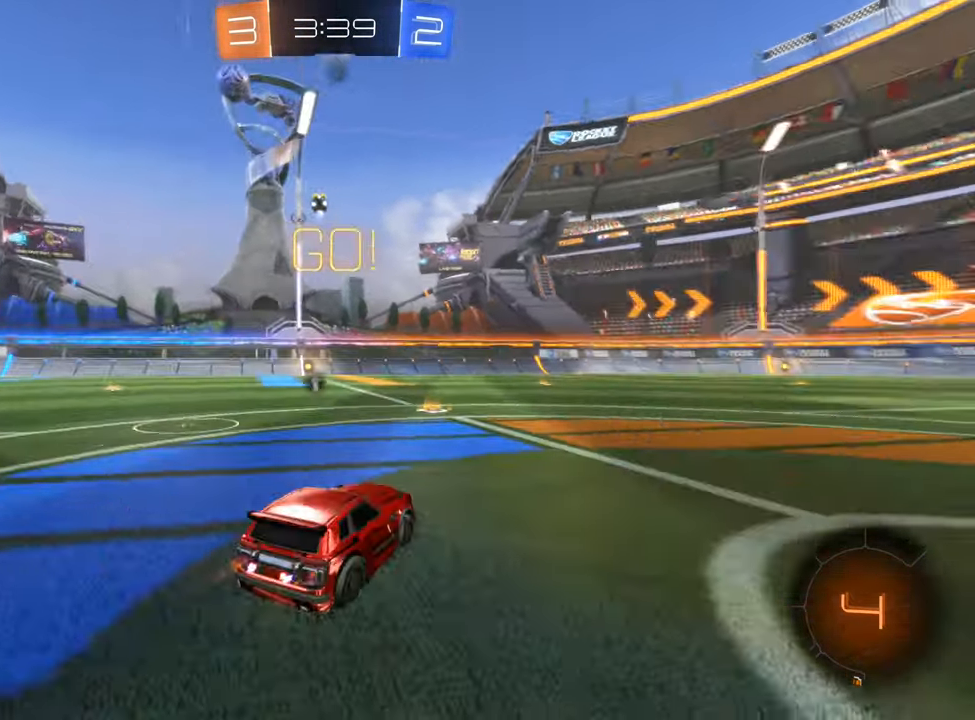
{"dt_ms": 500, "buttons": ["R2"], "left_stick": "left", "right_stick": "center", "events": [[133, "left_stick", "center"], [183, "left_stick", "left"]]}
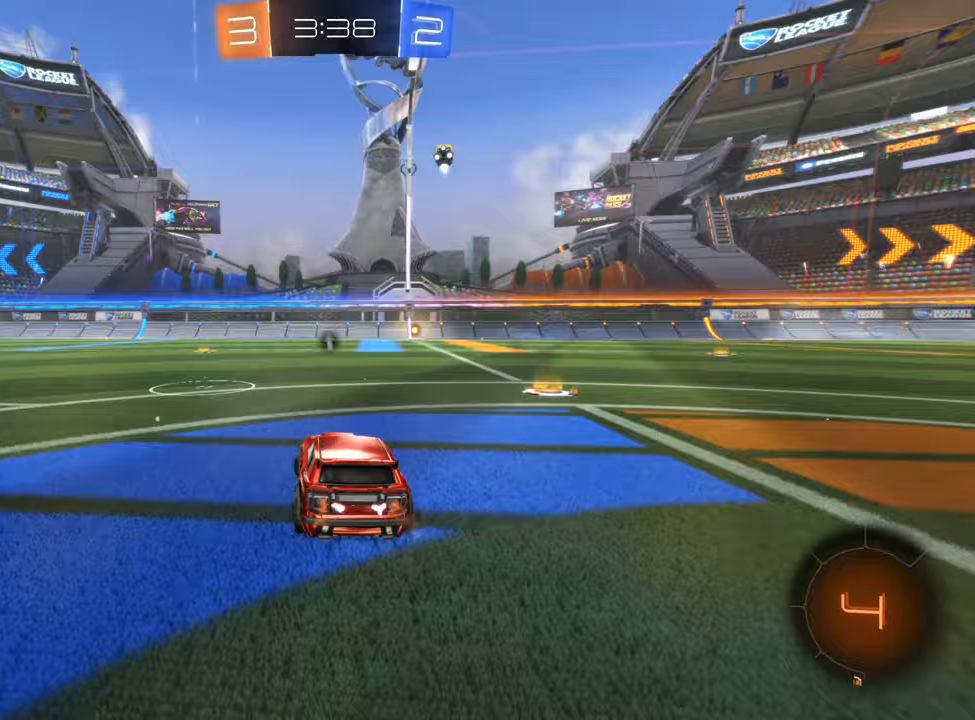
{"dt_ms": 500, "buttons": ["R2"], "left_stick": "center", "right_stick": "center", "events": [[83, "left_stick", "center"]]}
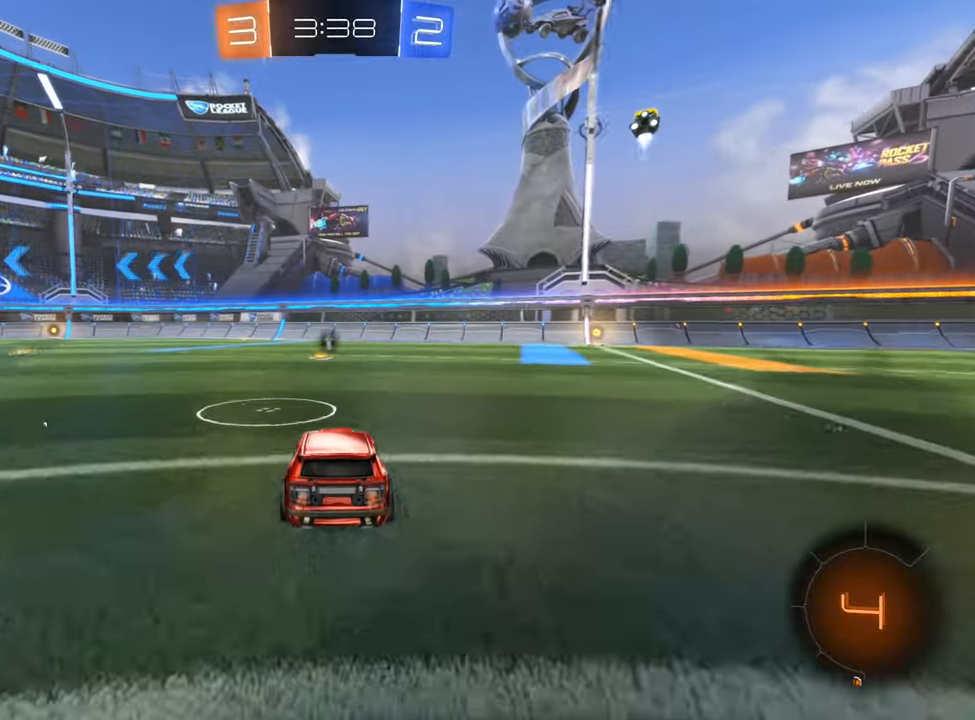
{"dt_ms": 500, "buttons": ["R2"], "left_stick": "down-left", "right_stick": "center", "events": [[100, "R2", "up"], [150, "left_stick", "down-left"], [267, "L2", "down"], [417, "R2", "down"], [433, "L2", "up"]]}
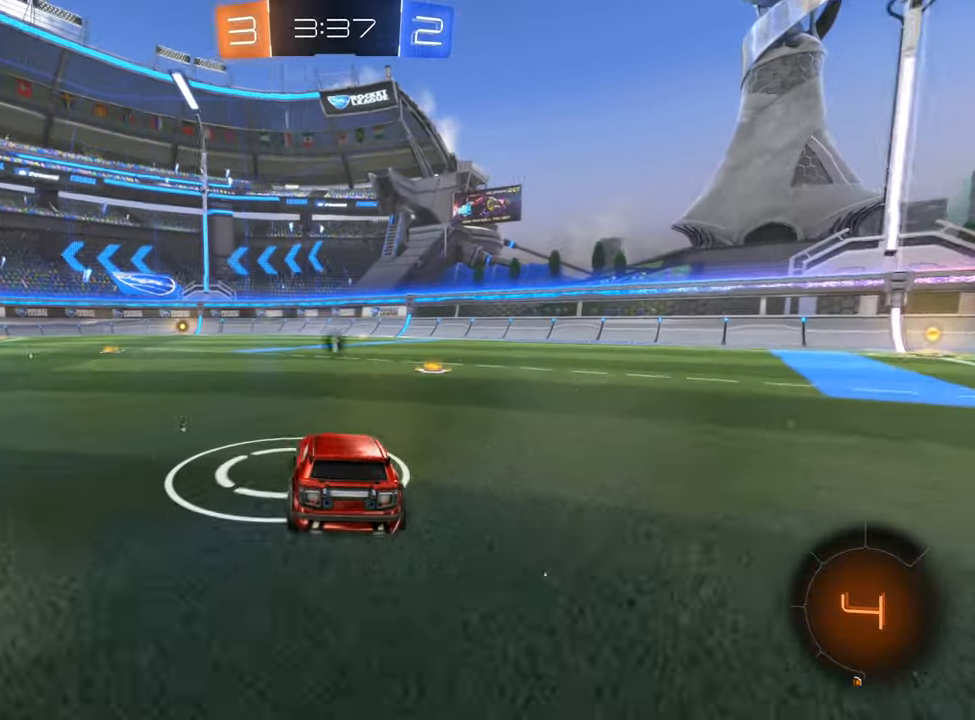
{"dt_ms": 500, "buttons": ["R2"], "left_stick": "right", "right_stick": "center", "events": [[50, "R2", "up"], [100, "left_stick", "down-right"], [183, "left_stick", "right"], [267, "R2", "down"]]}
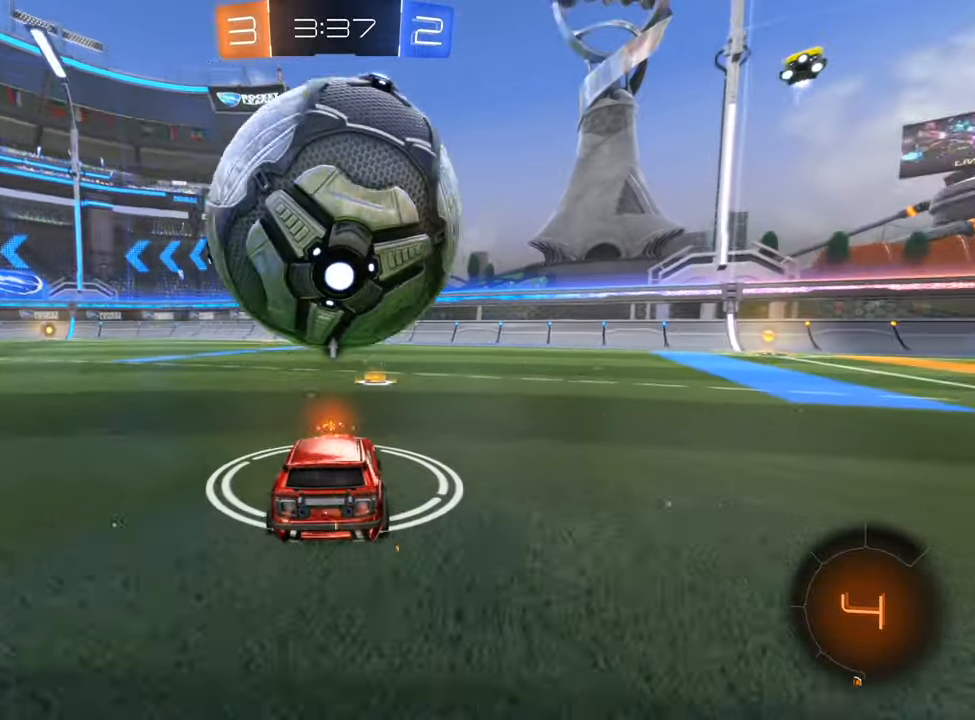
{"dt_ms": 500, "buttons": [], "left_stick": "left", "right_stick": "center", "events": [[100, "left_stick", "center"], [300, "R2", "up"], [400, "left_stick", "left"]]}
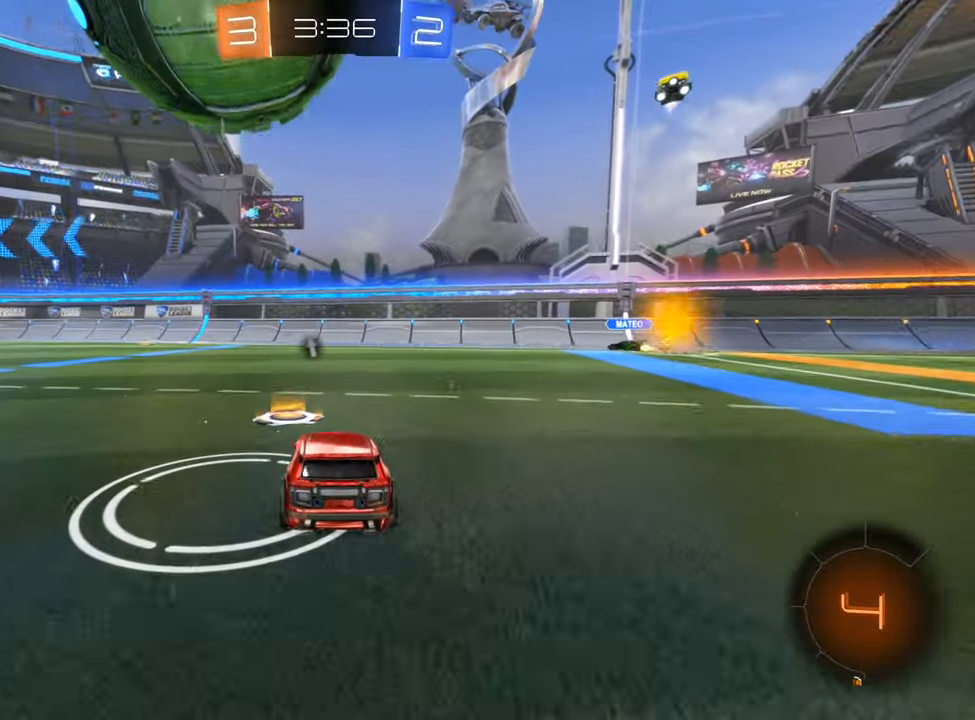
{"dt_ms": 500, "buttons": ["R2"], "left_stick": "center", "right_stick": "center", "events": [[17, "left_stick", "center"], [267, "left_stick", "left"], [350, "R2", "down"], [417, "left_stick", "center"]]}
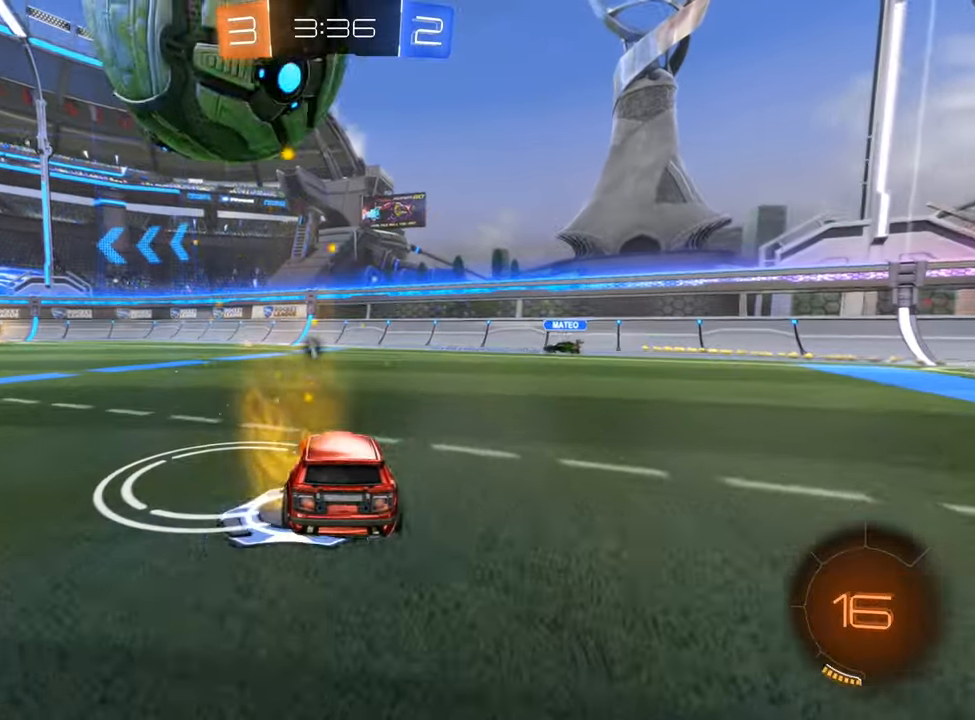
{"dt_ms": 500, "buttons": ["L2"], "left_stick": "down-right", "right_stick": "center", "events": [[50, "left_stick", "right"], [133, "R2", "up"], [183, "R2", "down"], [183, "left_stick", "center"], [267, "left_stick", "left"], [350, "R2", "up"], [383, "left_stick", "down"], [433, "L2", "down"], [483, "left_stick", "down-right"]]}
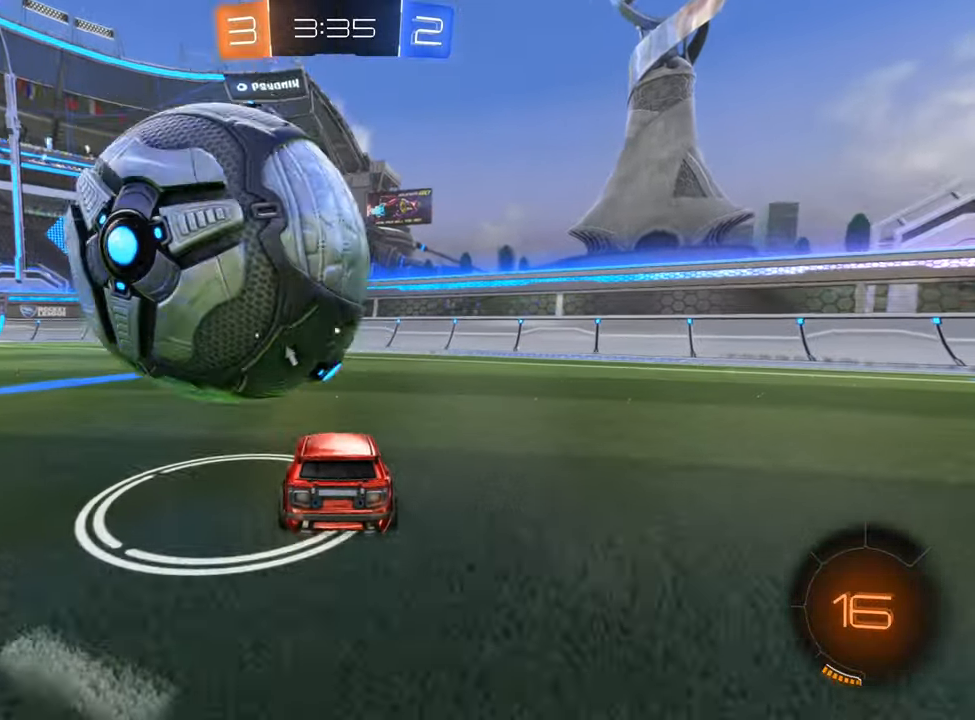
{"dt_ms": 500, "buttons": ["R2"], "left_stick": "left", "right_stick": "center", "events": [[100, "left_stick", "down-left"], [150, "L2", "up"], [167, "R2", "down"], [167, "left_stick", "left"]]}
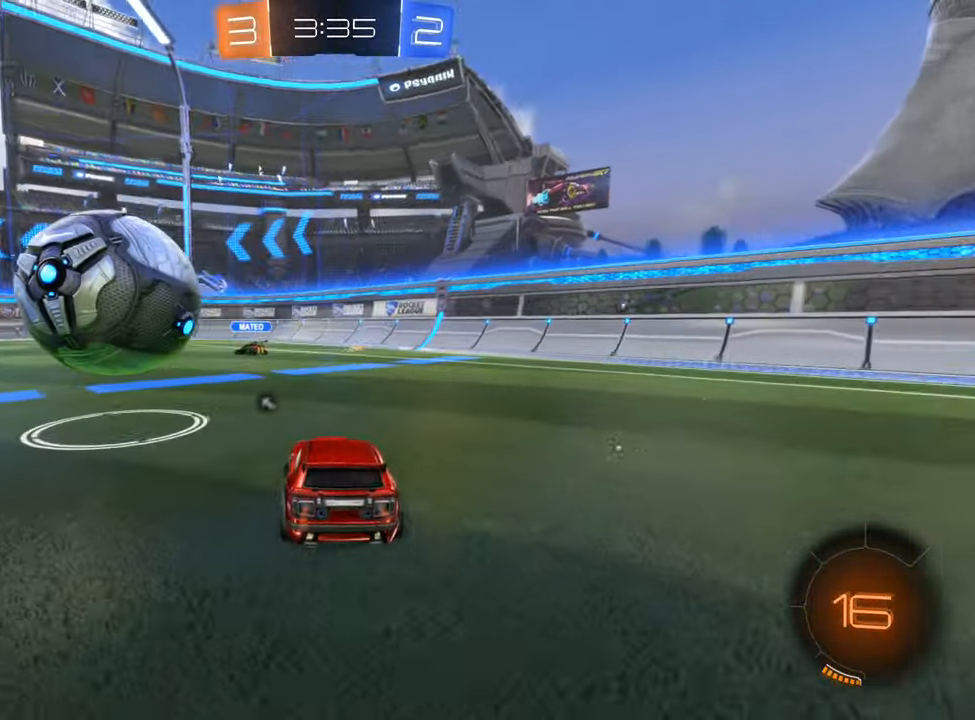
{"dt_ms": 500, "buttons": ["R2"], "left_stick": "center", "right_stick": "center", "events": [[217, "left_stick", "center"]]}
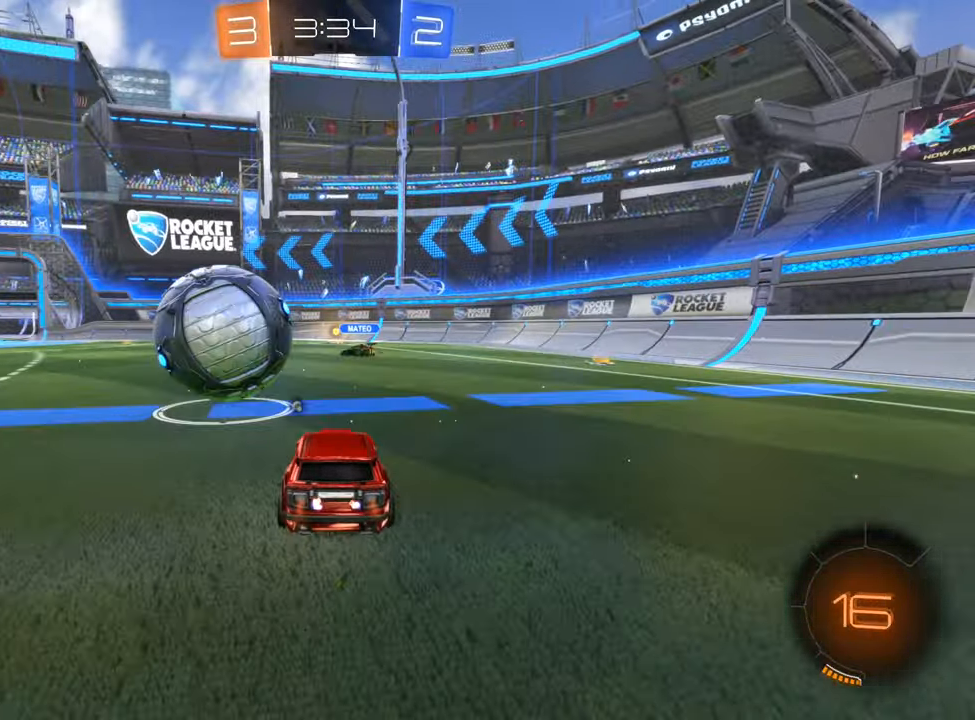
{"dt_ms": 500, "buttons": ["B", "R2"], "left_stick": "center", "right_stick": "center", "events": [[100, "B", "down"], [100, "left_stick", "left"], [300, "left_stick", "center"]]}
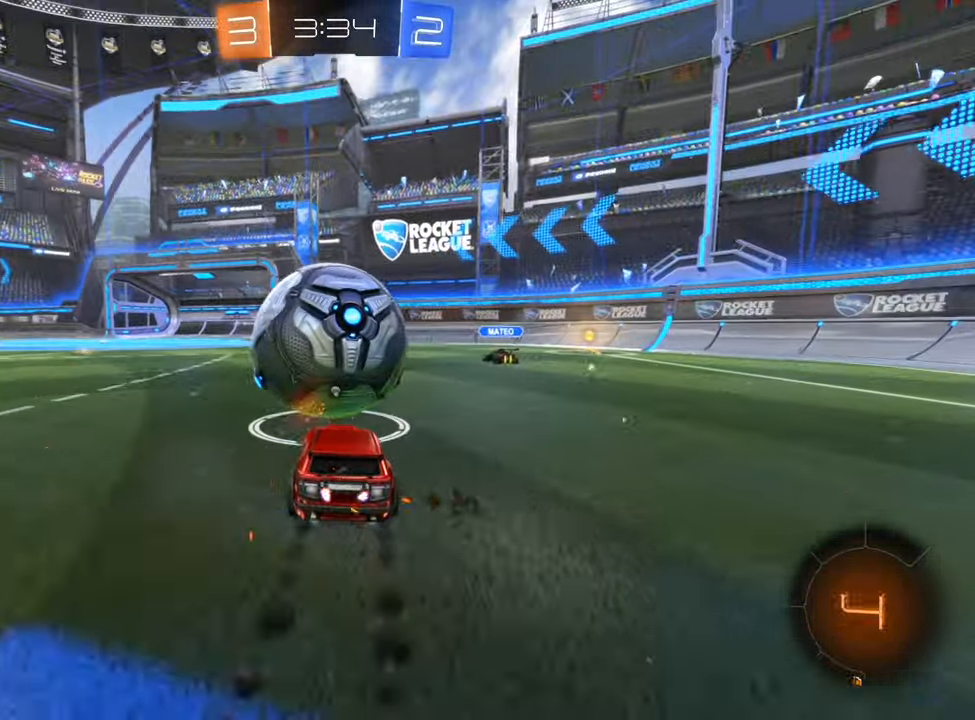
{"dt_ms": 500, "buttons": ["A", "R2"], "left_stick": "center", "right_stick": "center", "events": [[117, "B", "up"], [500, "A", "down"]]}
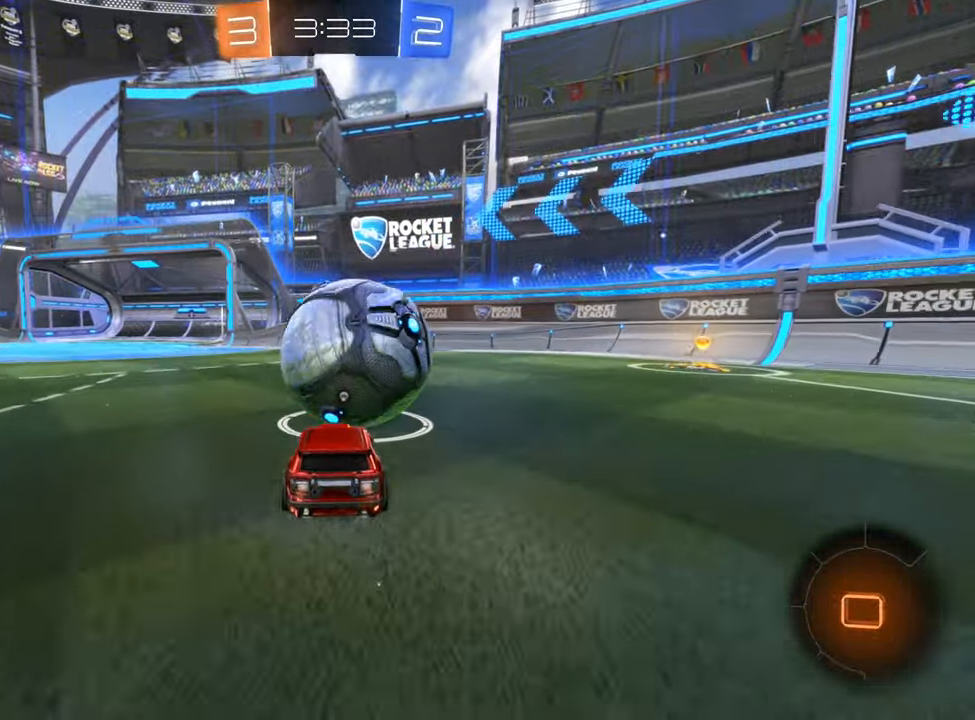
{"dt_ms": 500, "buttons": ["R2"], "left_stick": "right", "right_stick": "center", "events": [[117, "left_stick", "right"], [167, "A", "up"], [167, "left_stick", "up-right"], [350, "A", "down"], [450, "A", "up"], [484, "left_stick", "right"]]}
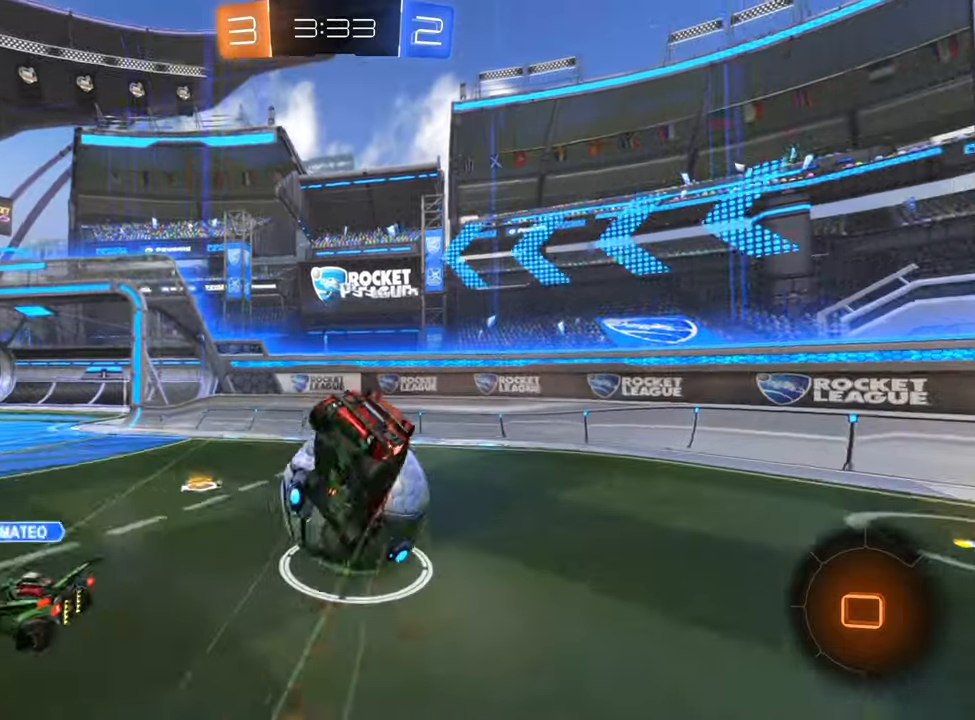
{"dt_ms": 500, "buttons": ["L1", "R2"], "left_stick": "right", "right_stick": "center", "events": [[350, "Y", "down"], [384, "L1", "down"], [484, "Y", "up"]]}
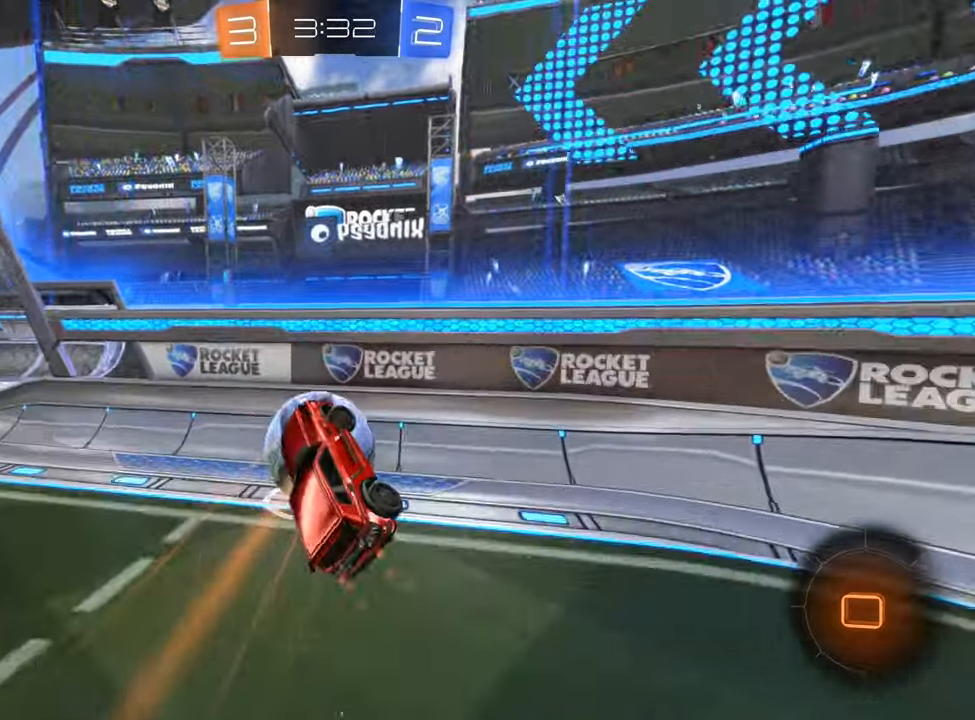
{"dt_ms": 500, "buttons": ["L1", "R2"], "left_stick": "down-right", "right_stick": "center", "events": [[17, "L1", "up"], [100, "left_stick", "down-right"], [400, "L1", "down"]]}
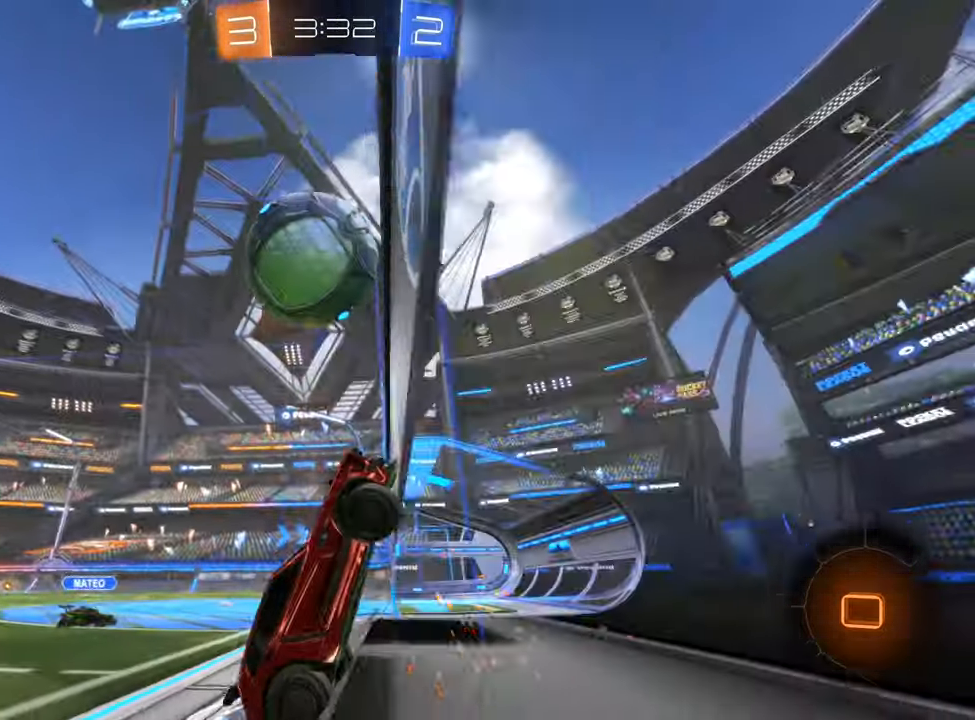
{"dt_ms": 500, "buttons": ["R2"], "left_stick": "down-right", "right_stick": "center", "events": [[17, "L1", "up"], [317, "Y", "down"], [434, "Y", "up"]]}
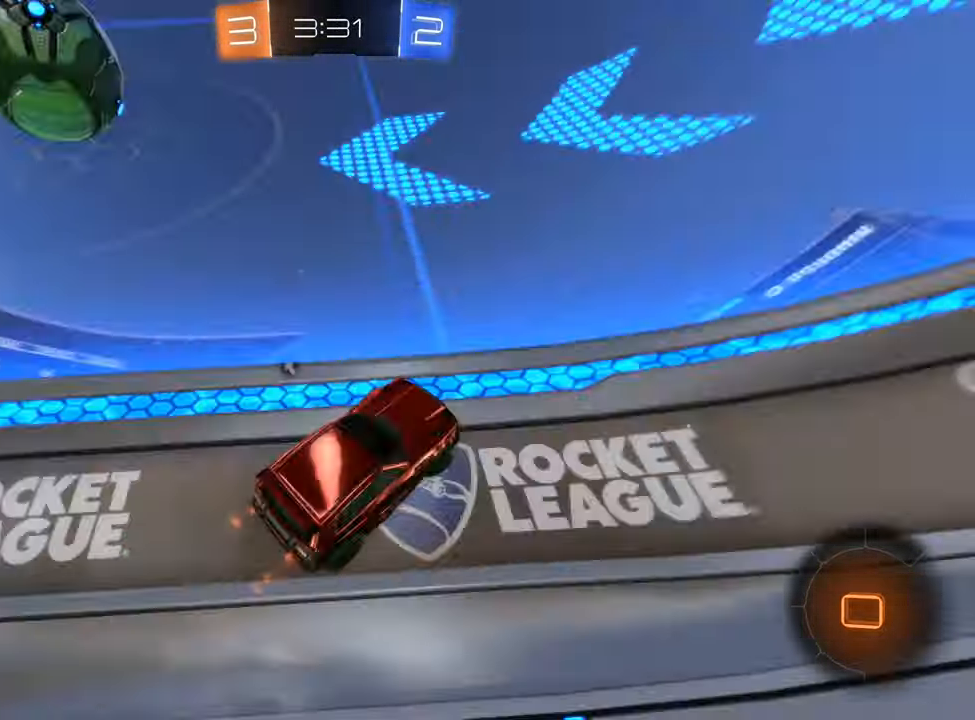
{"dt_ms": 500, "buttons": ["R2"], "left_stick": "down-right", "right_stick": "center", "events": []}